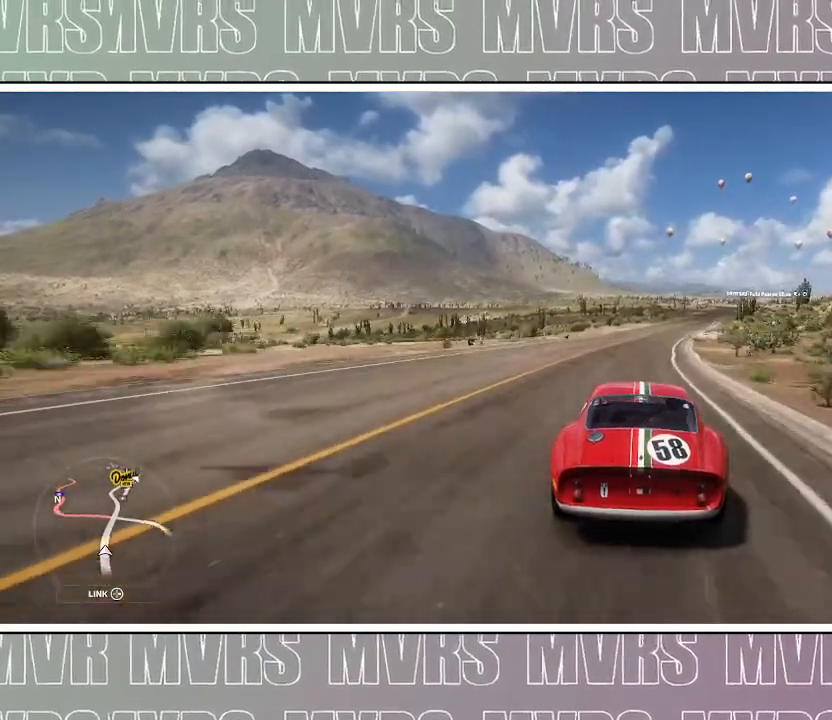
Gameplay with a controller (PlayStation layout); each line is a JSON object with the inputs held at the frame after it. "events" lists button and stick changes between this image and that frame as [ms after this image, input, new state], when the widget could be followed in between. Not read: L2 SELECT START TOUCHPAD.
{"buttons": ["R2"], "left_stick": "center", "right_stick": "center", "events": []}
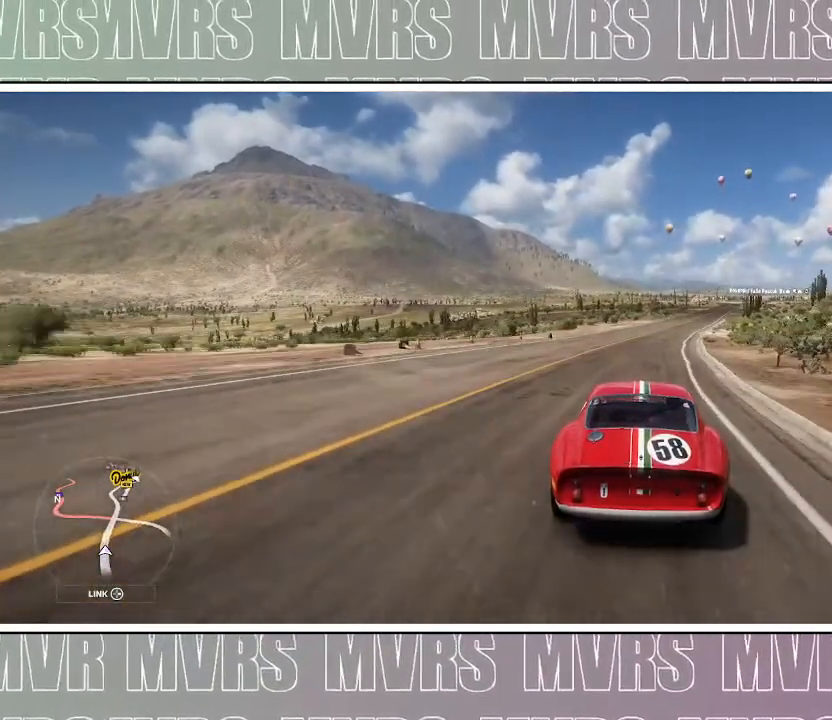
{"buttons": ["R2"], "left_stick": "center", "right_stick": "center", "events": [[183, "CIRCLE", "down"], [183, "DPAD_LEFT", "down"], [183, "R2", "up"], [233, "CIRCLE", "up"], [250, "left_stick", "right"], [367, "DPAD_LEFT", "up"], [383, "R2", "down"], [433, "left_stick", "center"]]}
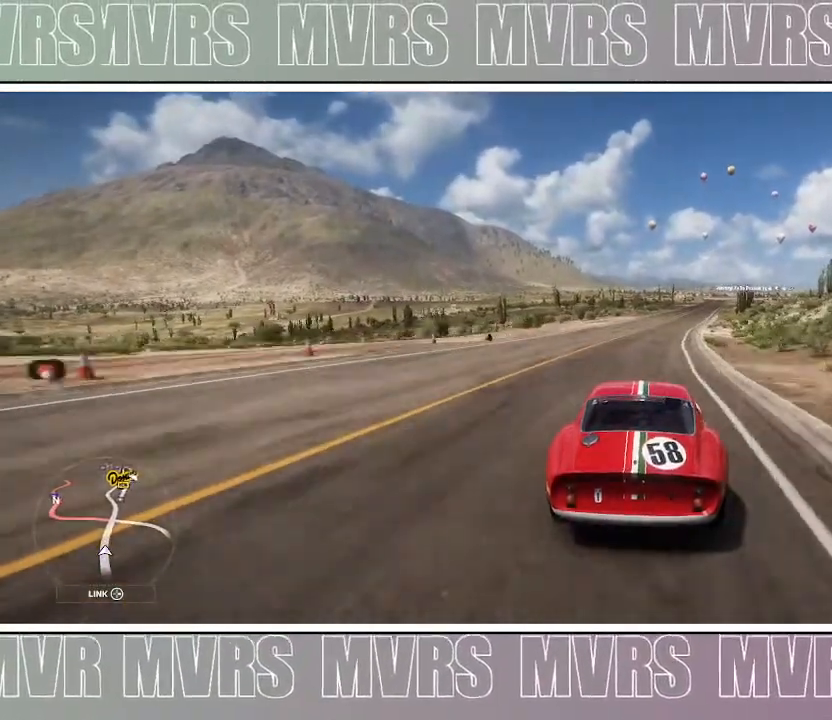
{"buttons": ["R2"], "left_stick": "center", "right_stick": "center", "events": []}
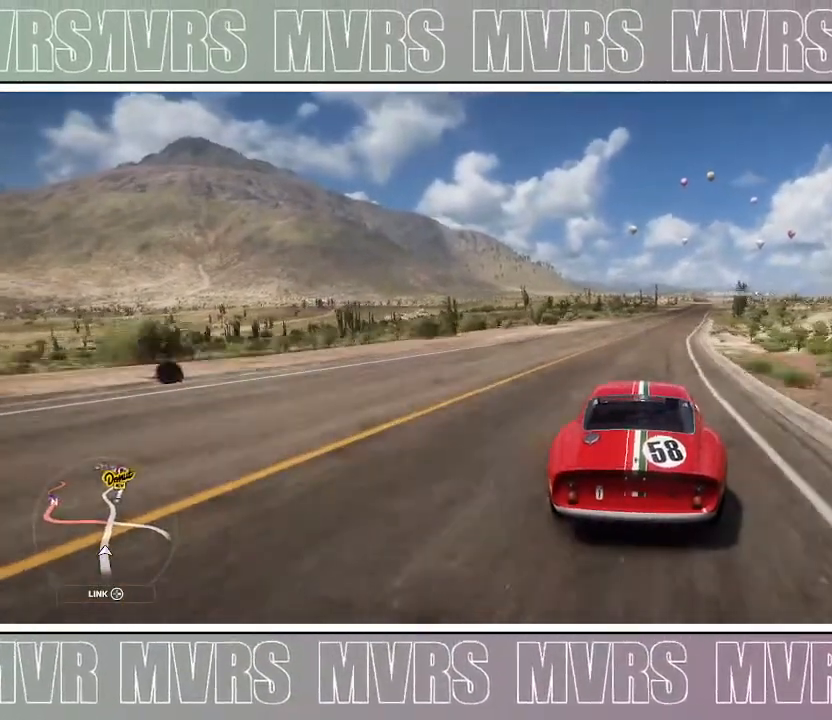
{"buttons": ["R2"], "left_stick": "center", "right_stick": "center", "events": [[50, "left_stick", "right"], [233, "left_stick", "center"]]}
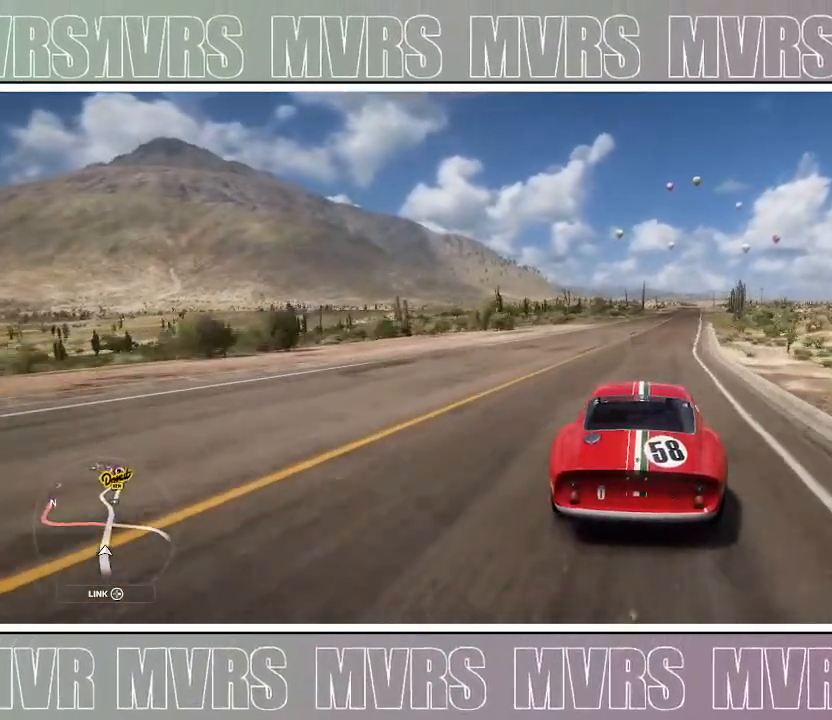
{"buttons": ["R2"], "left_stick": "center", "right_stick": "center", "events": [[133, "DPAD_LEFT", "down"], [183, "left_stick", "right"], [200, "DPAD_LEFT", "up"], [367, "DPAD_UP", "down"], [367, "left_stick", "center"], [500, "DPAD_UP", "up"]]}
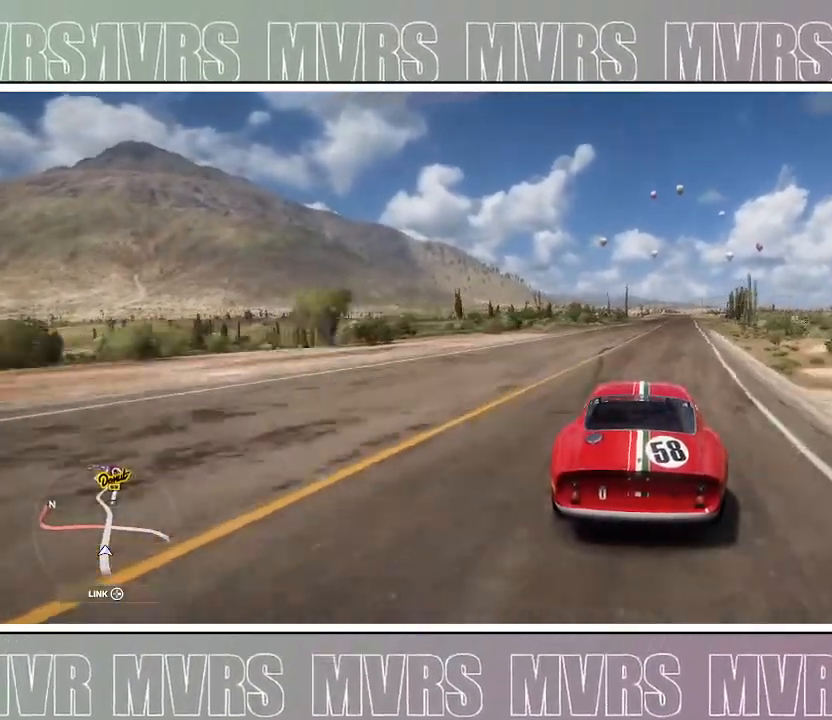
{"buttons": ["R2"], "left_stick": "center", "right_stick": "center", "events": [[300, "left_stick", "right"], [483, "CROSS", "down"], [500, "CROSS", "up"], [500, "left_stick", "center"]]}
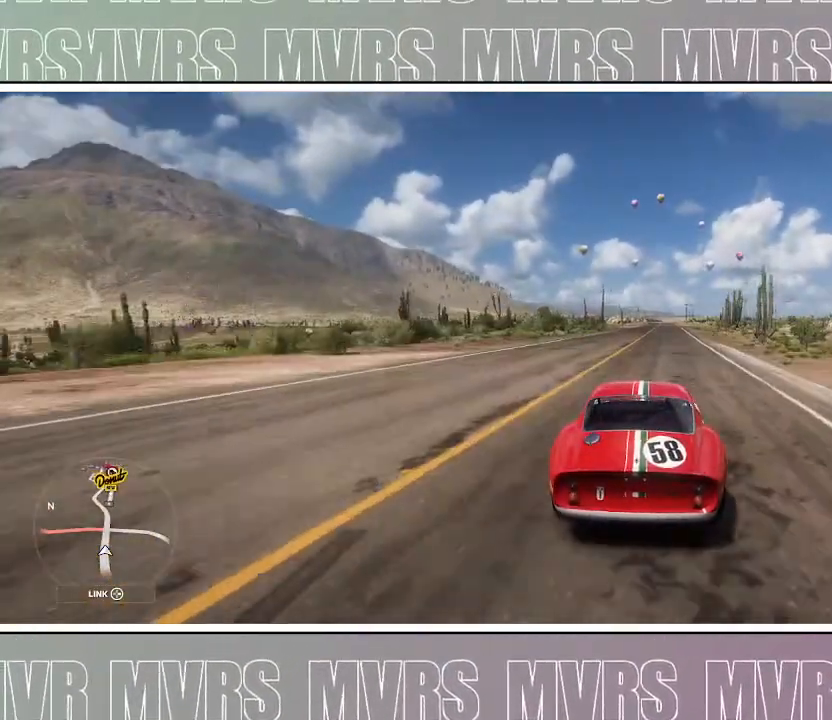
{"buttons": ["R2"], "left_stick": "center", "right_stick": "center"}
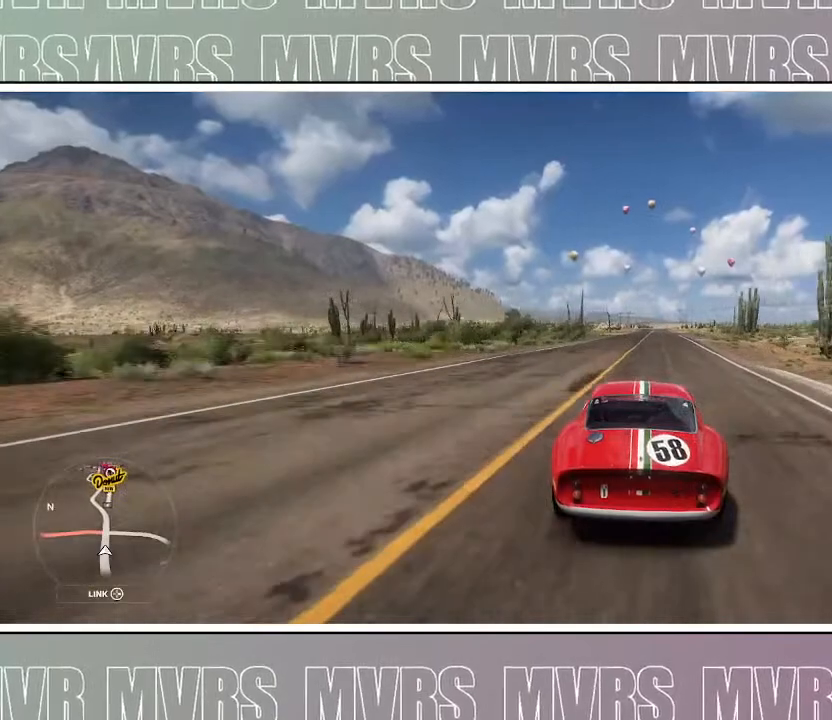
{"buttons": ["R2"], "left_stick": "center", "right_stick": "center", "events": [[300, "left_stick", "right"], [350, "left_stick", "center"]]}
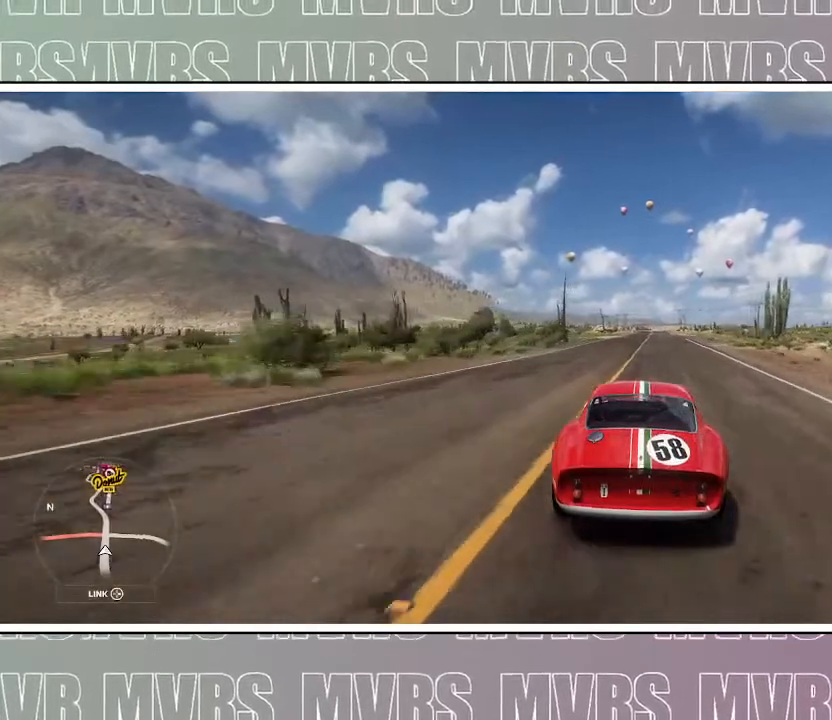
{"buttons": ["R2"], "left_stick": "center", "right_stick": "center", "events": [[300, "left_stick", "right"], [450, "left_stick", "center"]]}
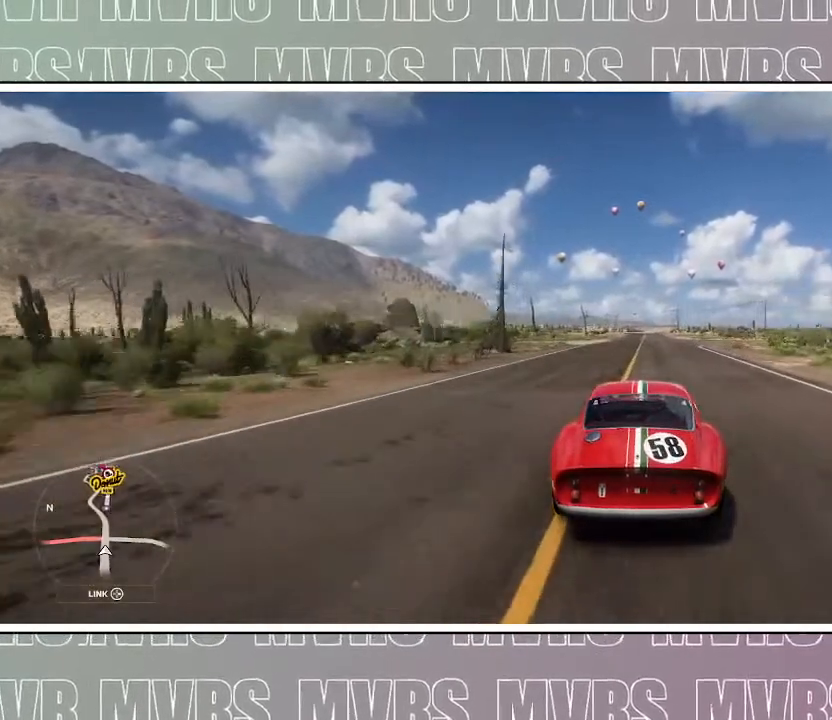
{"buttons": ["R2"], "left_stick": "center", "right_stick": "center", "events": []}
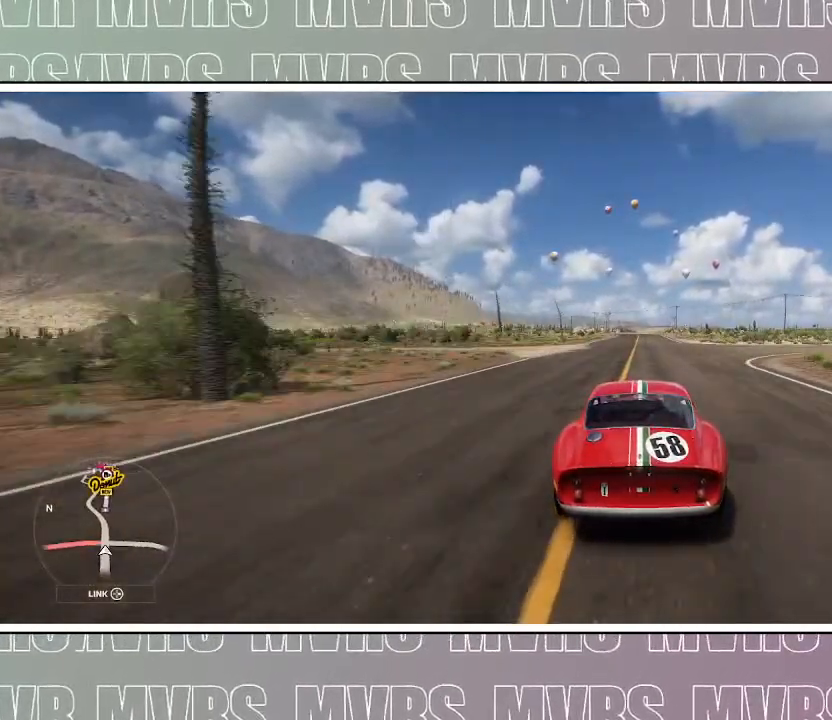
{"buttons": ["R2"], "left_stick": "center", "right_stick": "center", "events": [[333, "left_stick", "down-left"], [450, "left_stick", "center"]]}
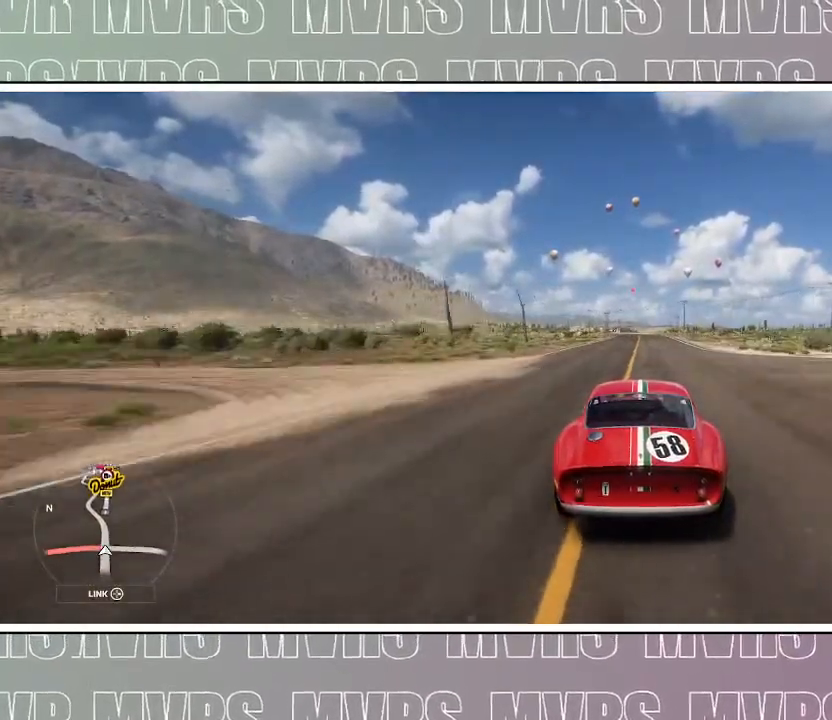
{"buttons": ["R2"], "left_stick": "center", "right_stick": "center", "events": []}
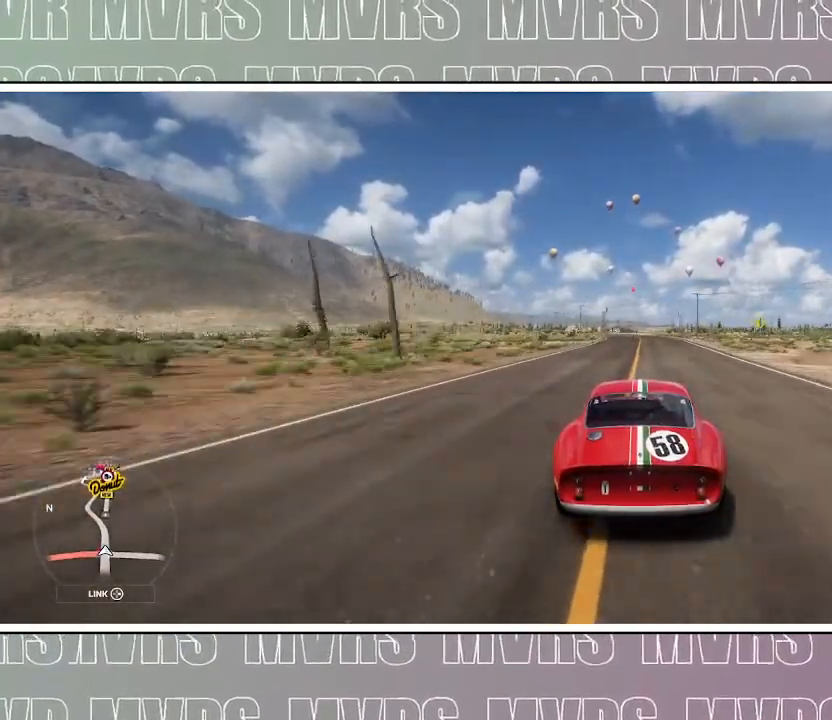
{"buttons": ["R2"], "left_stick": "center", "right_stick": "center", "events": []}
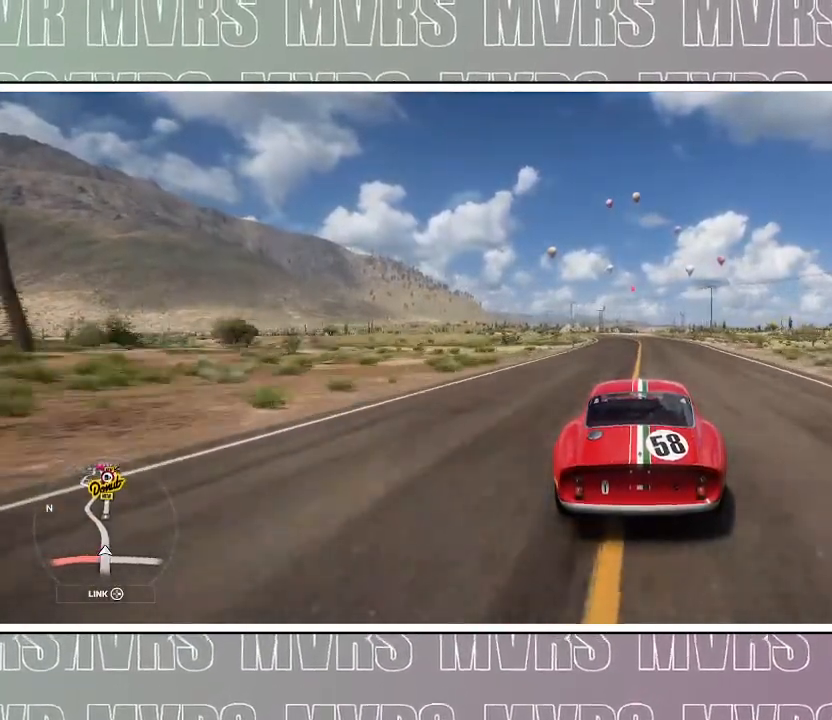
{"buttons": ["CIRCLE", "DPAD_LEFT"], "left_stick": "center", "right_stick": "center", "events": [[200, "DPAD_LEFT", "down"], [250, "R2", "up"], [467, "CIRCLE", "down"]]}
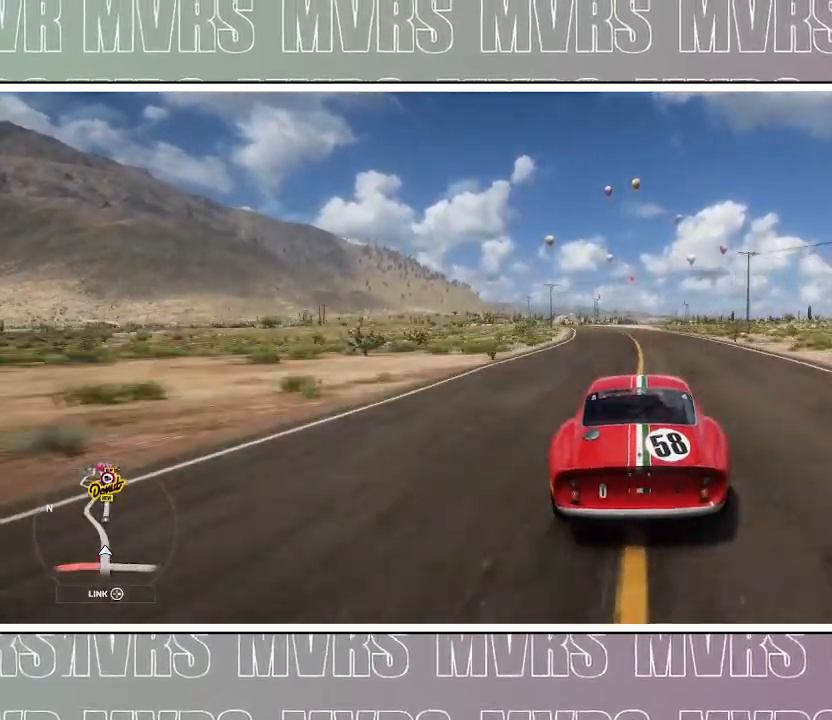
{"buttons": ["R2"], "left_stick": "center", "right_stick": "center", "events": [[83, "CIRCLE", "up"], [83, "DPAD_LEFT", "up"], [150, "R2", "down"]]}
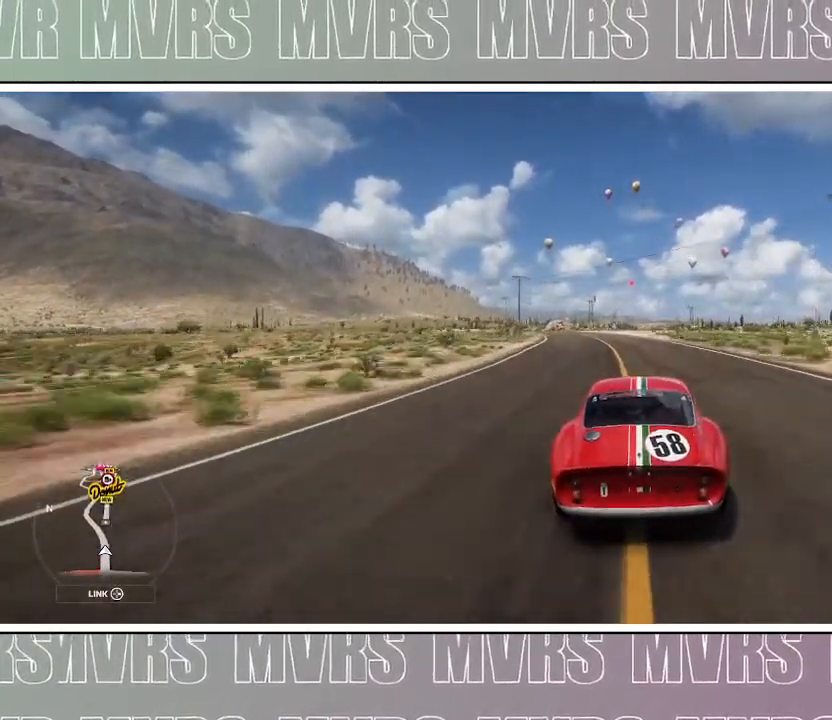
{"buttons": ["R2"], "left_stick": "center", "right_stick": "center", "events": [[333, "left_stick", "right"], [483, "left_stick", "center"]]}